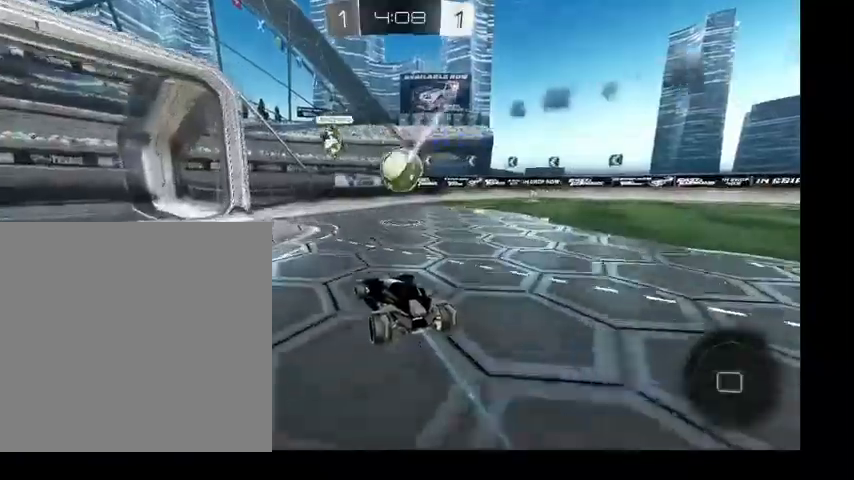
Gameplay with a controller (Xbox layout); each line is a JSON object with the inputs held at the frame after it. "events" lists button and stick changes between this image and that frame as [ms after this image, input, new state], when the widget could be followed in between. Not read: L3.
{"buttons": [], "left_stick": "down-left", "right_stick": "center", "events": [[100, "left_stick", "down-right"], [400, "left_stick", "down-left"]]}
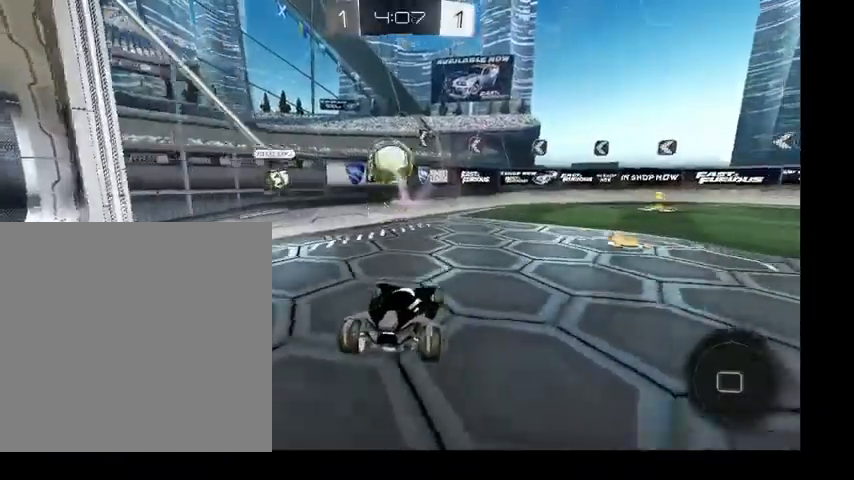
{"buttons": ["B"], "left_stick": "up", "right_stick": "center", "events": [[100, "left_stick", "up"], [433, "B", "down"]]}
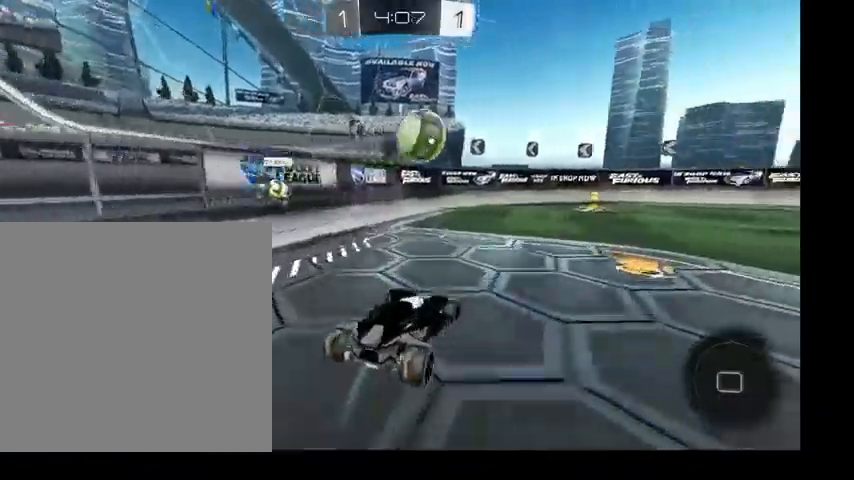
{"buttons": ["B"], "left_stick": "up-left", "right_stick": "center", "events": [[333, "left_stick", "up-left"]]}
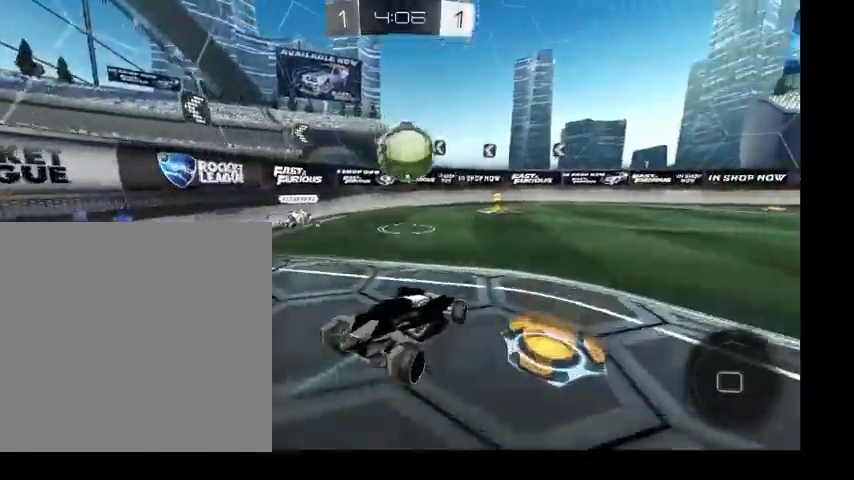
{"buttons": [], "left_stick": "down-left", "right_stick": "center", "events": [[67, "left_stick", "up"], [233, "B", "up"], [500, "left_stick", "down-left"]]}
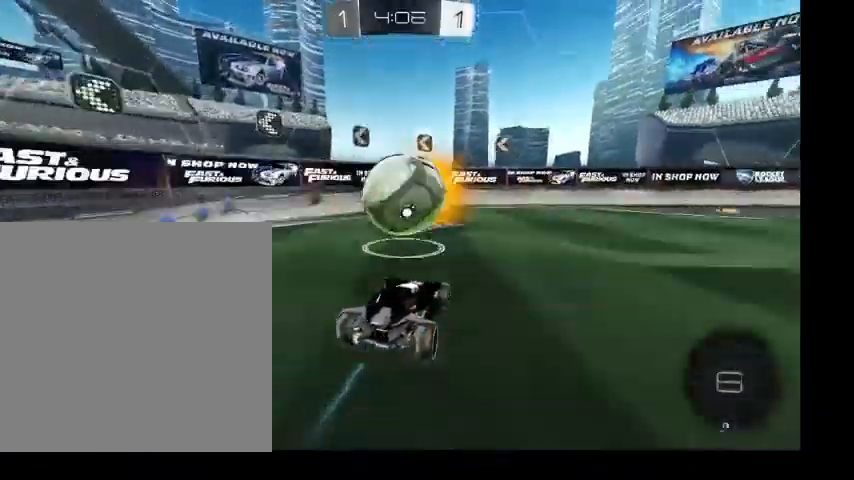
{"buttons": [], "left_stick": "up", "right_stick": "center", "events": [[233, "left_stick", "up"]]}
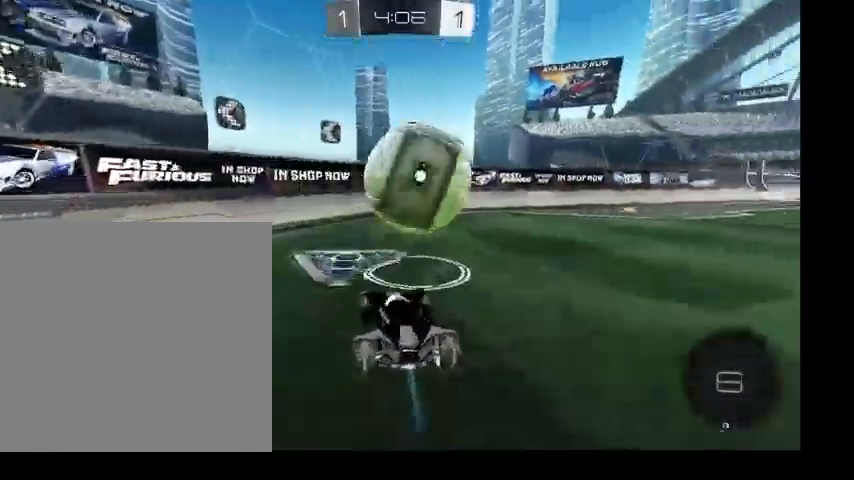
{"buttons": [], "left_stick": "up-right", "right_stick": "center", "events": [[133, "left_stick", "up-right"]]}
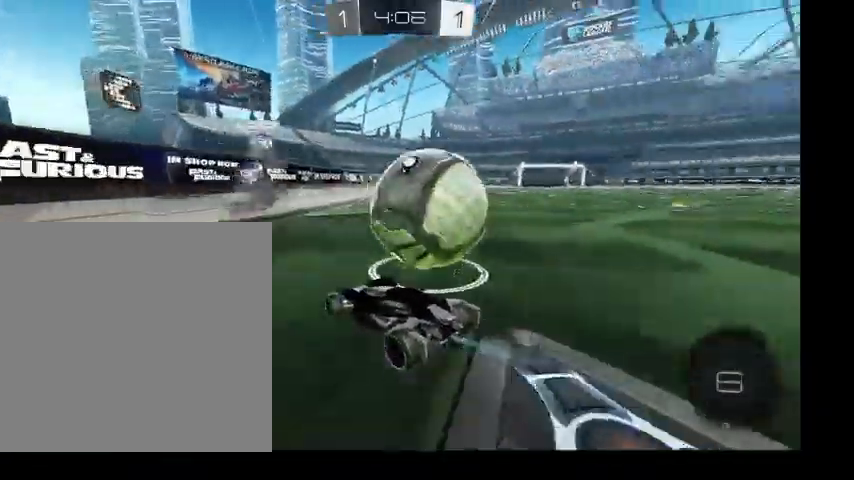
{"buttons": ["Y"], "left_stick": "center", "right_stick": "center", "events": [[433, "Y", "down"], [433, "left_stick", "center"]]}
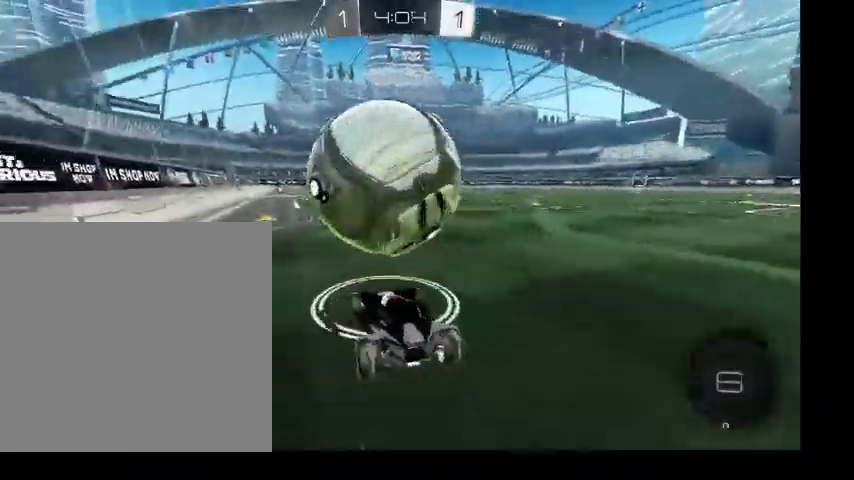
{"buttons": ["B"], "left_stick": "up-left", "right_stick": "center", "events": [[67, "Y", "up"], [100, "left_stick", "up-left"], [133, "B", "down"]]}
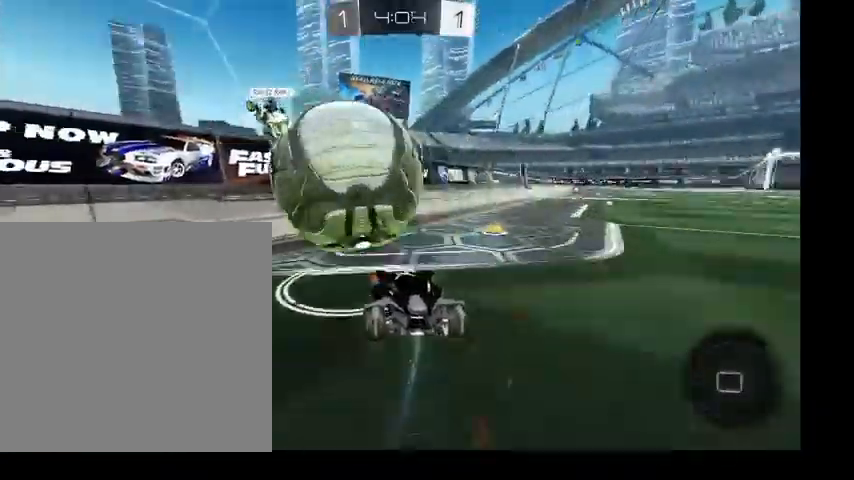
{"buttons": ["B"], "left_stick": "up-right", "right_stick": "center", "events": [[233, "left_stick", "up"], [400, "left_stick", "up-right"]]}
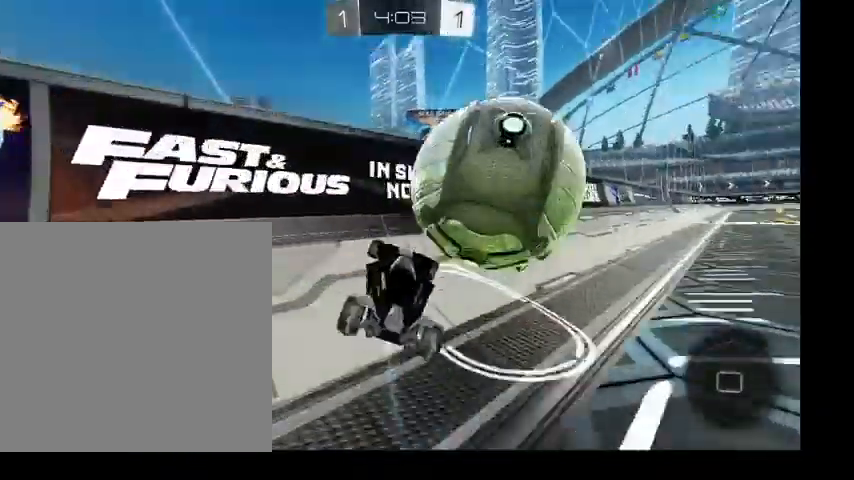
{"buttons": ["L1"], "left_stick": "up-right", "right_stick": "center", "events": [[167, "Y", "down"], [300, "Y", "up"], [400, "B", "up"], [500, "L1", "down"]]}
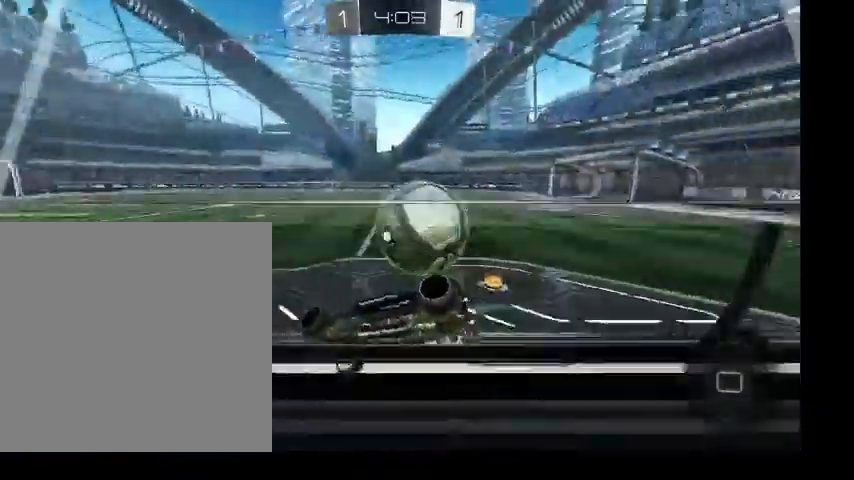
{"buttons": [], "left_stick": "up-right", "right_stick": "center", "events": [[133, "L1", "up"]]}
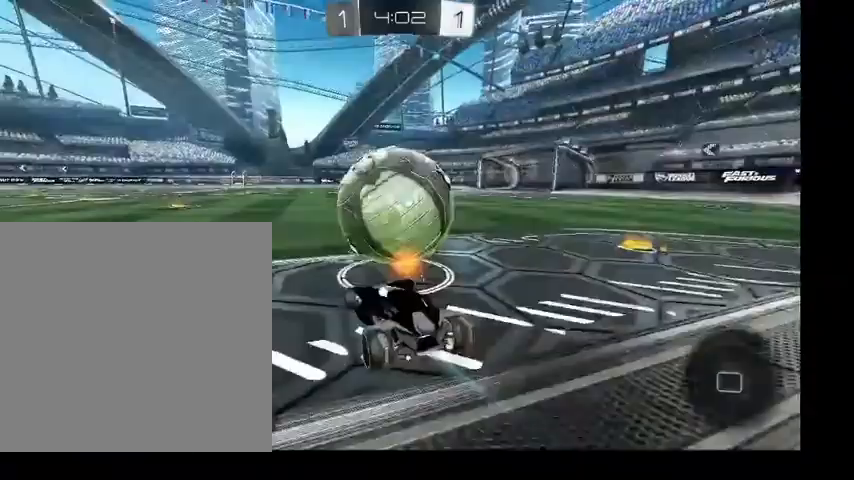
{"buttons": ["B"], "left_stick": "up-left", "right_stick": "center", "events": [[333, "B", "down"], [333, "left_stick", "up-left"]]}
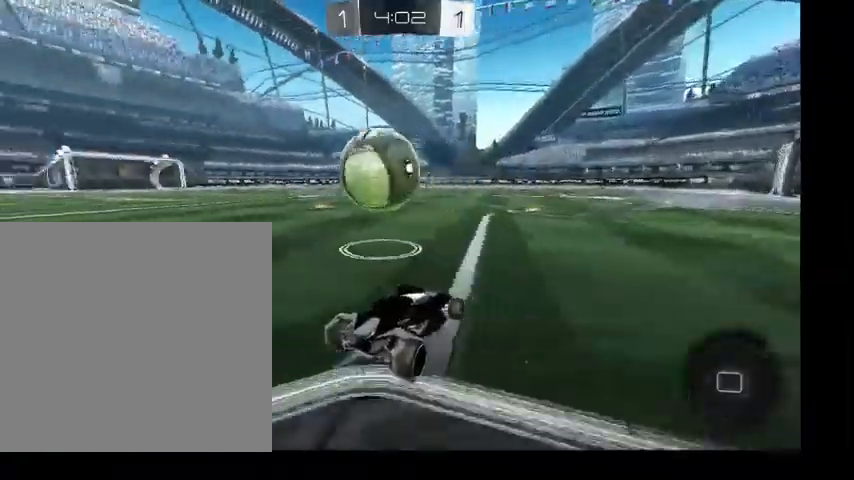
{"buttons": ["B"], "left_stick": "up", "right_stick": "center", "events": [[267, "left_stick", "up"]]}
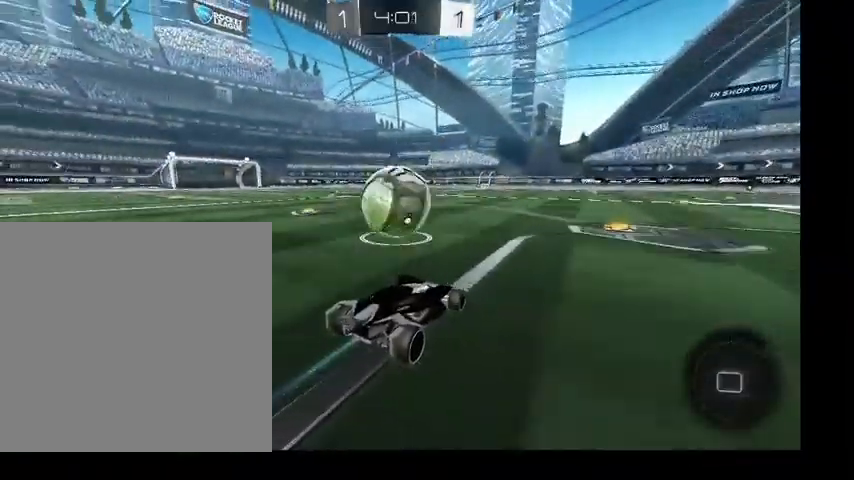
{"buttons": ["B"], "left_stick": "up", "right_stick": "center", "events": [[67, "Y", "down"], [200, "Y", "up"]]}
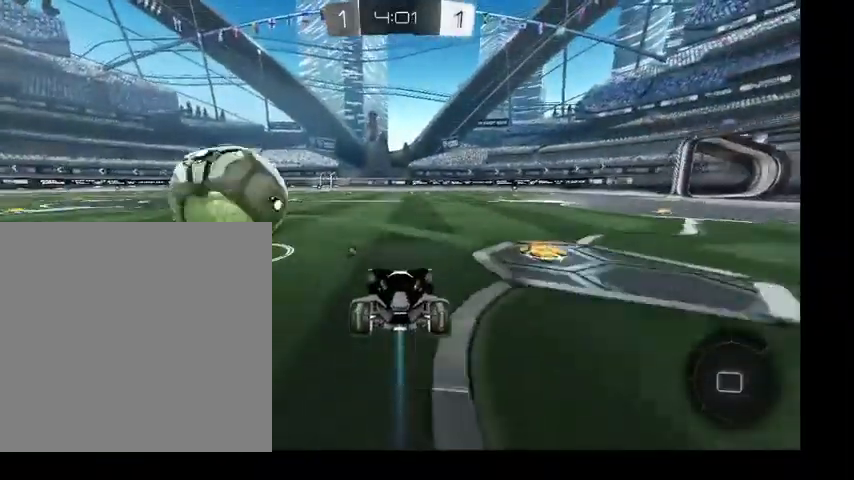
{"buttons": ["L1"], "left_stick": "up-left", "right_stick": "center", "events": [[333, "left_stick", "up-left"], [400, "B", "up"], [400, "L1", "down"]]}
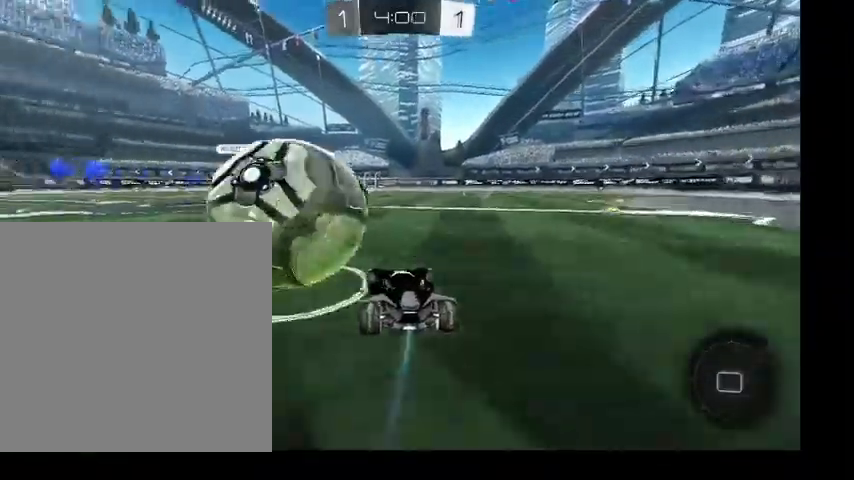
{"buttons": [], "left_stick": "down-left", "right_stick": "center", "events": [[33, "L1", "up"], [100, "left_stick", "up"], [333, "B", "down"], [467, "B", "up"], [500, "left_stick", "down-left"]]}
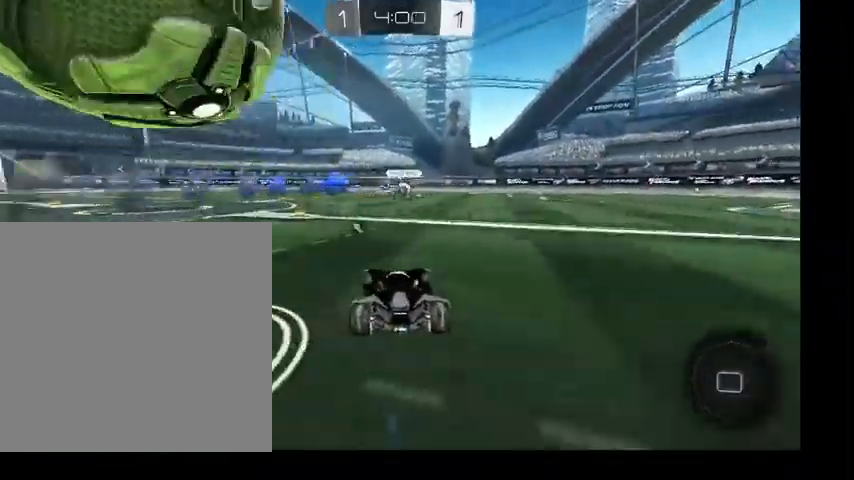
{"buttons": ["B"], "left_stick": "up-left", "right_stick": "center", "events": [[200, "left_stick", "up"], [367, "B", "down"], [367, "left_stick", "up-left"]]}
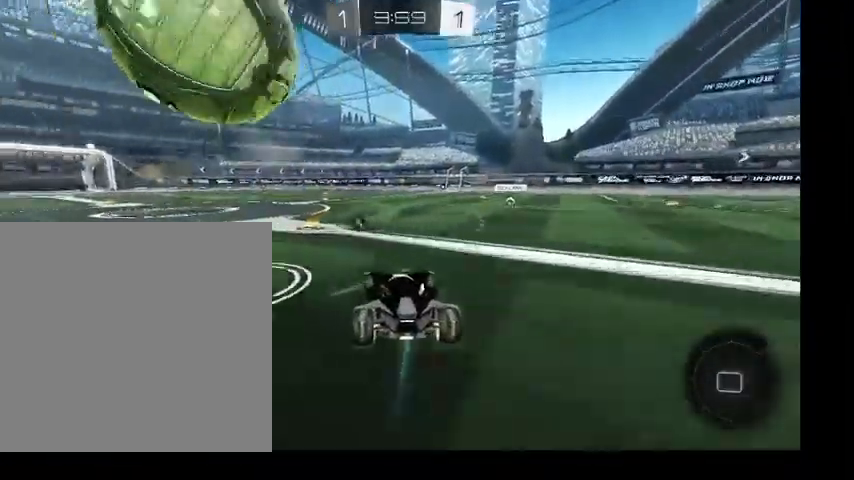
{"buttons": [], "left_stick": "up", "right_stick": "center", "events": [[67, "left_stick", "up"], [333, "B", "up"]]}
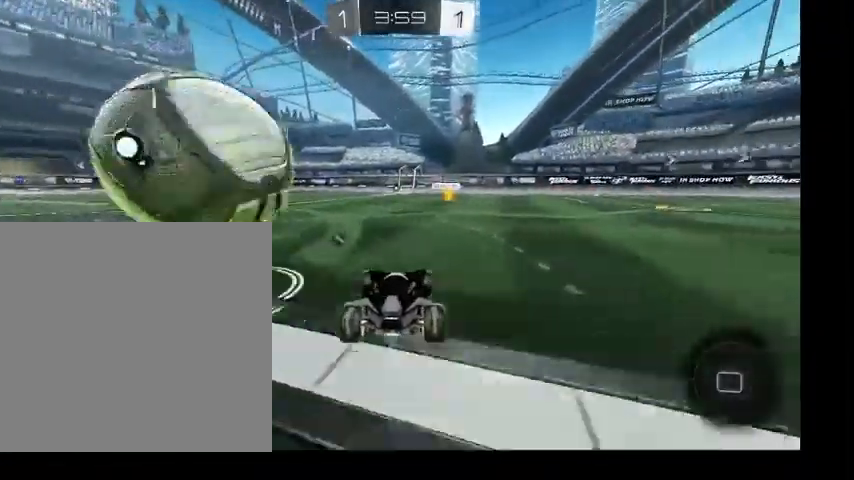
{"buttons": ["B"], "left_stick": "up-left", "right_stick": "center", "events": [[200, "left_stick", "down"], [333, "left_stick", "up-left"], [467, "B", "down"]]}
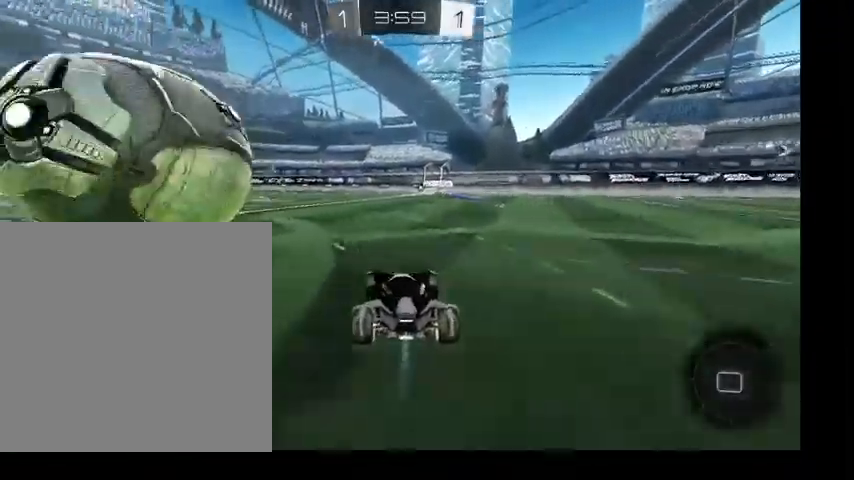
{"buttons": [], "left_stick": "down-right", "right_stick": "center", "events": [[200, "B", "up"], [433, "left_stick", "down-right"]]}
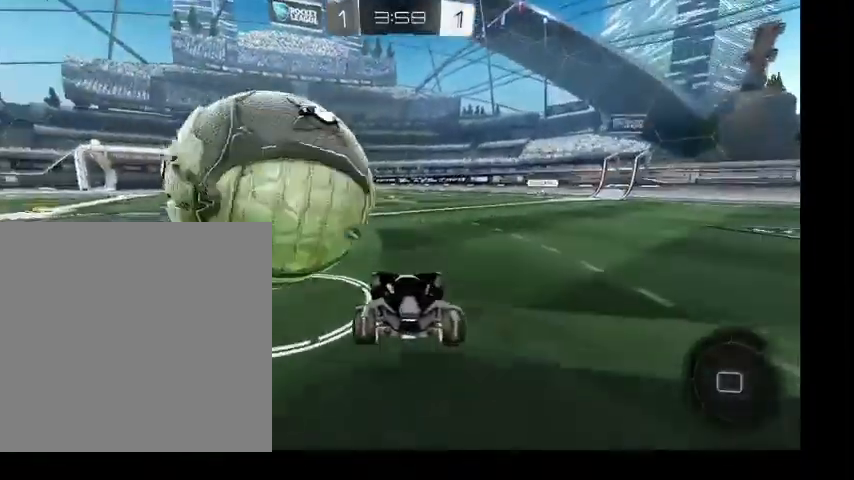
{"buttons": ["B"], "left_stick": "up-left", "right_stick": "center", "events": [[67, "left_stick", "up-left"], [267, "B", "down"]]}
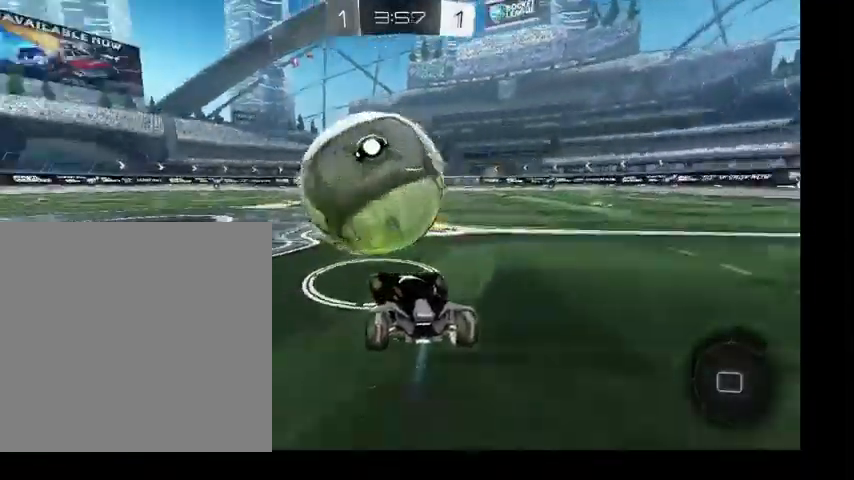
{"buttons": ["B"], "left_stick": "up", "right_stick": "center", "events": [[33, "left_stick", "up"]]}
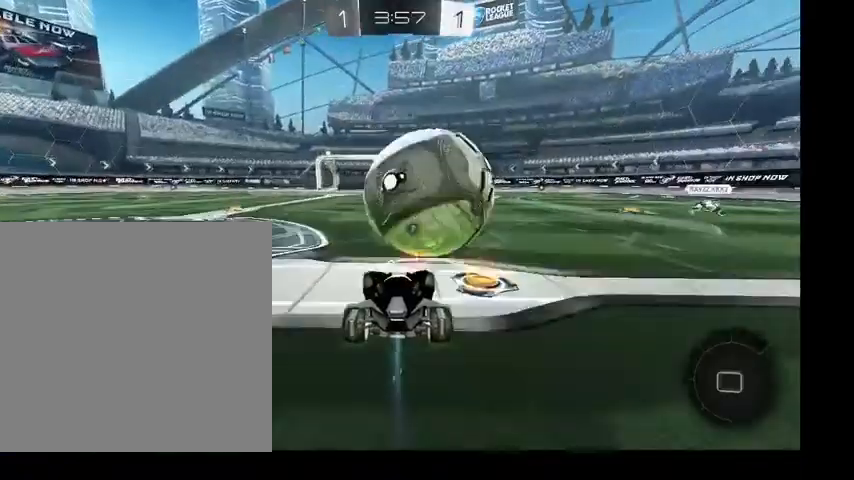
{"buttons": ["B"], "left_stick": "up", "right_stick": "center", "events": []}
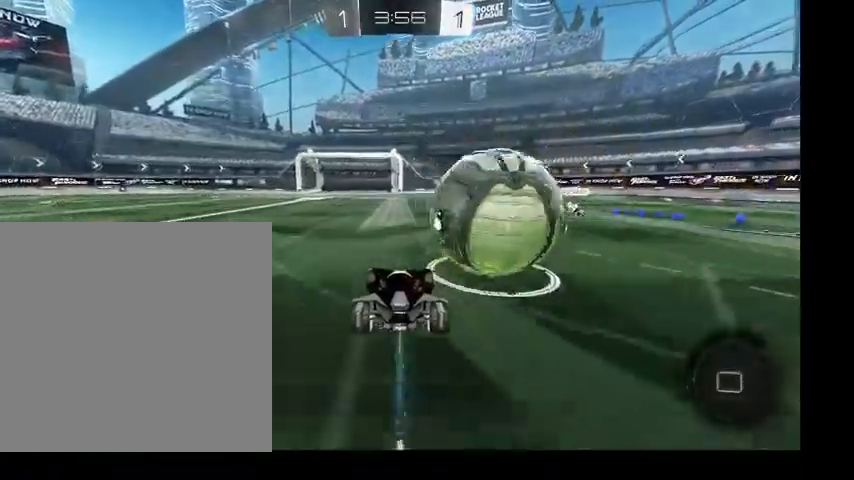
{"buttons": [], "left_stick": "up-right", "right_stick": "center", "events": [[100, "left_stick", "up-right"], [167, "B", "up"]]}
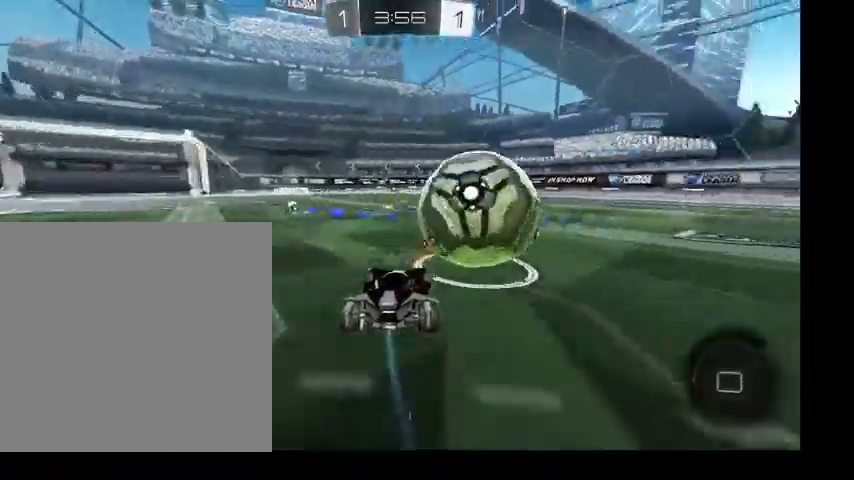
{"buttons": ["B"], "left_stick": "up", "right_stick": "center", "events": [[100, "B", "down"], [100, "left_stick", "up"]]}
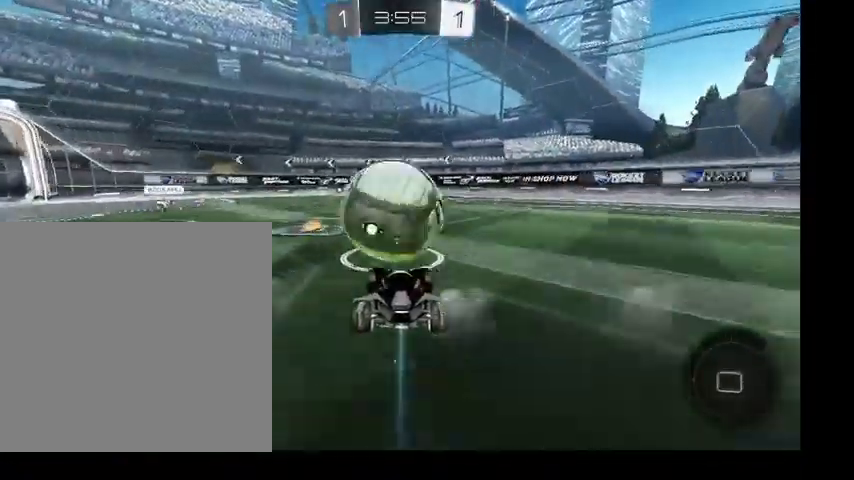
{"buttons": ["A", "B"], "left_stick": "up", "right_stick": "center", "events": [[367, "A", "down"]]}
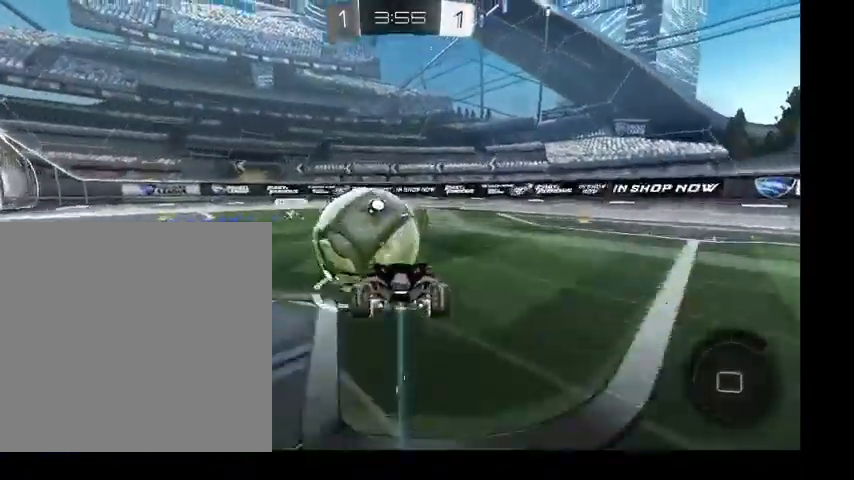
{"buttons": [], "left_stick": "up-left", "right_stick": "center", "events": [[100, "left_stick", "up-left"], [167, "A", "up"], [400, "B", "up"]]}
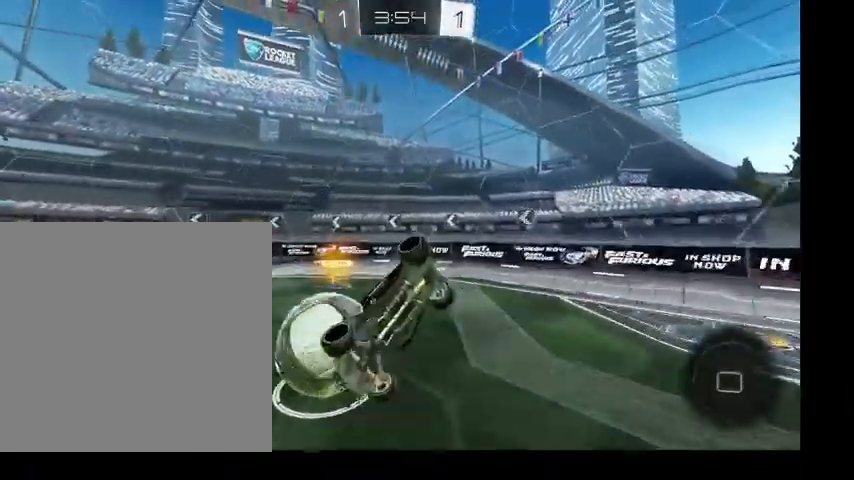
{"buttons": [], "left_stick": "up-left", "right_stick": "center", "events": []}